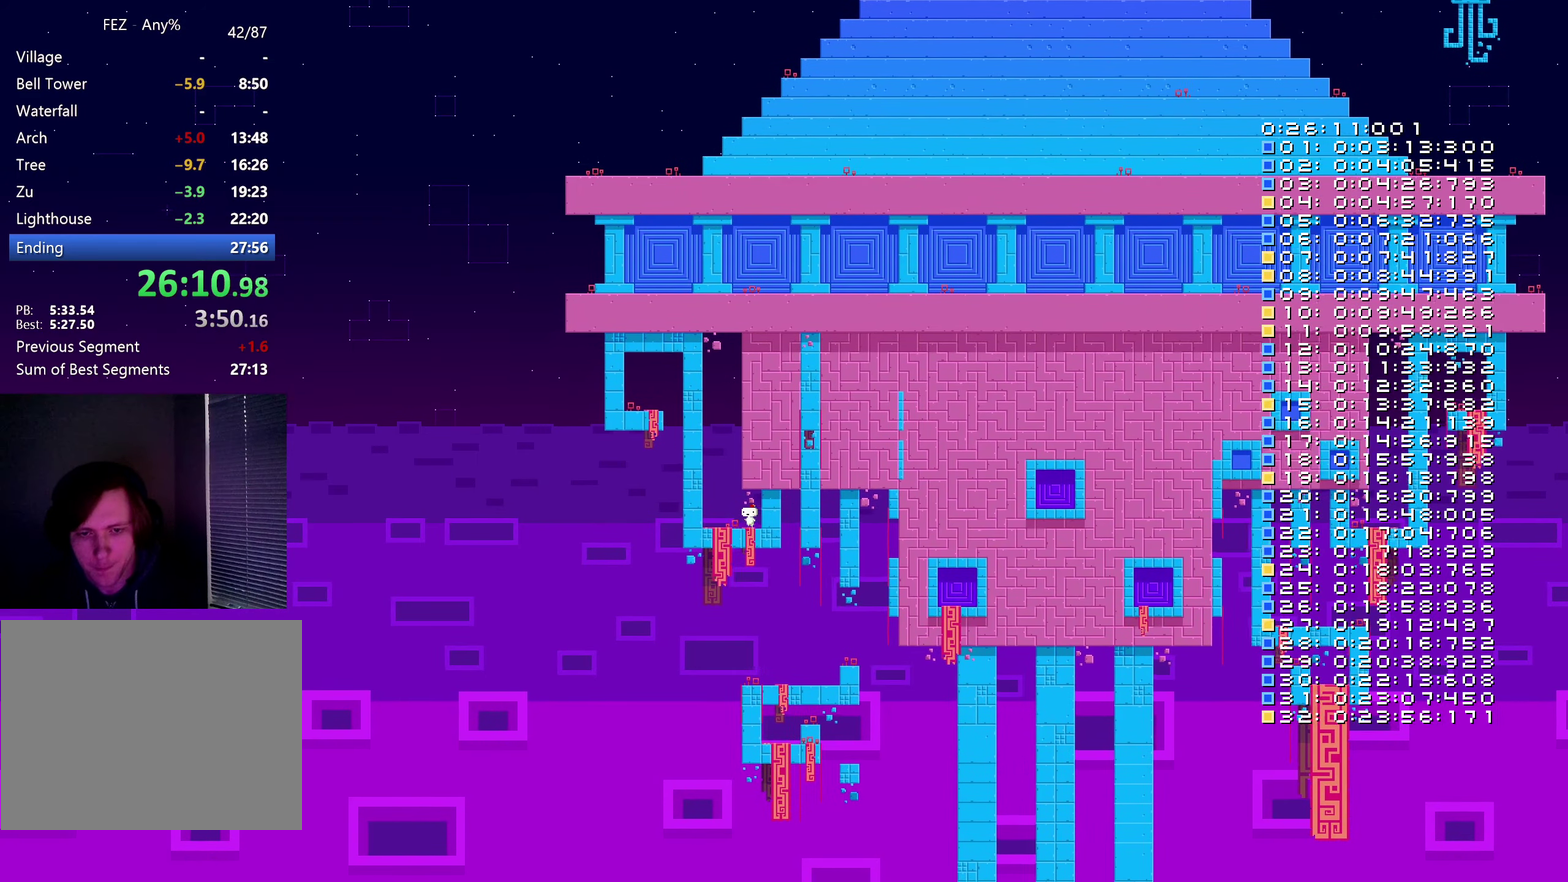
Gameplay with a controller (Nintendo layout); each line is a JSON object with the inputs held at the frame after it. "events" lists button and stick changes between this image and that frame as [ms after this image, input, new state], when the widget could be followed in between. Not read: A DPAD_RIGHT HOME L1 L3 R1 R2 R3 SELECT START X.
{"buttons": ["B", "DPAD_LEFT"], "left_stick": "center", "right_stick": "center", "events": [[33, "B", "down"]]}
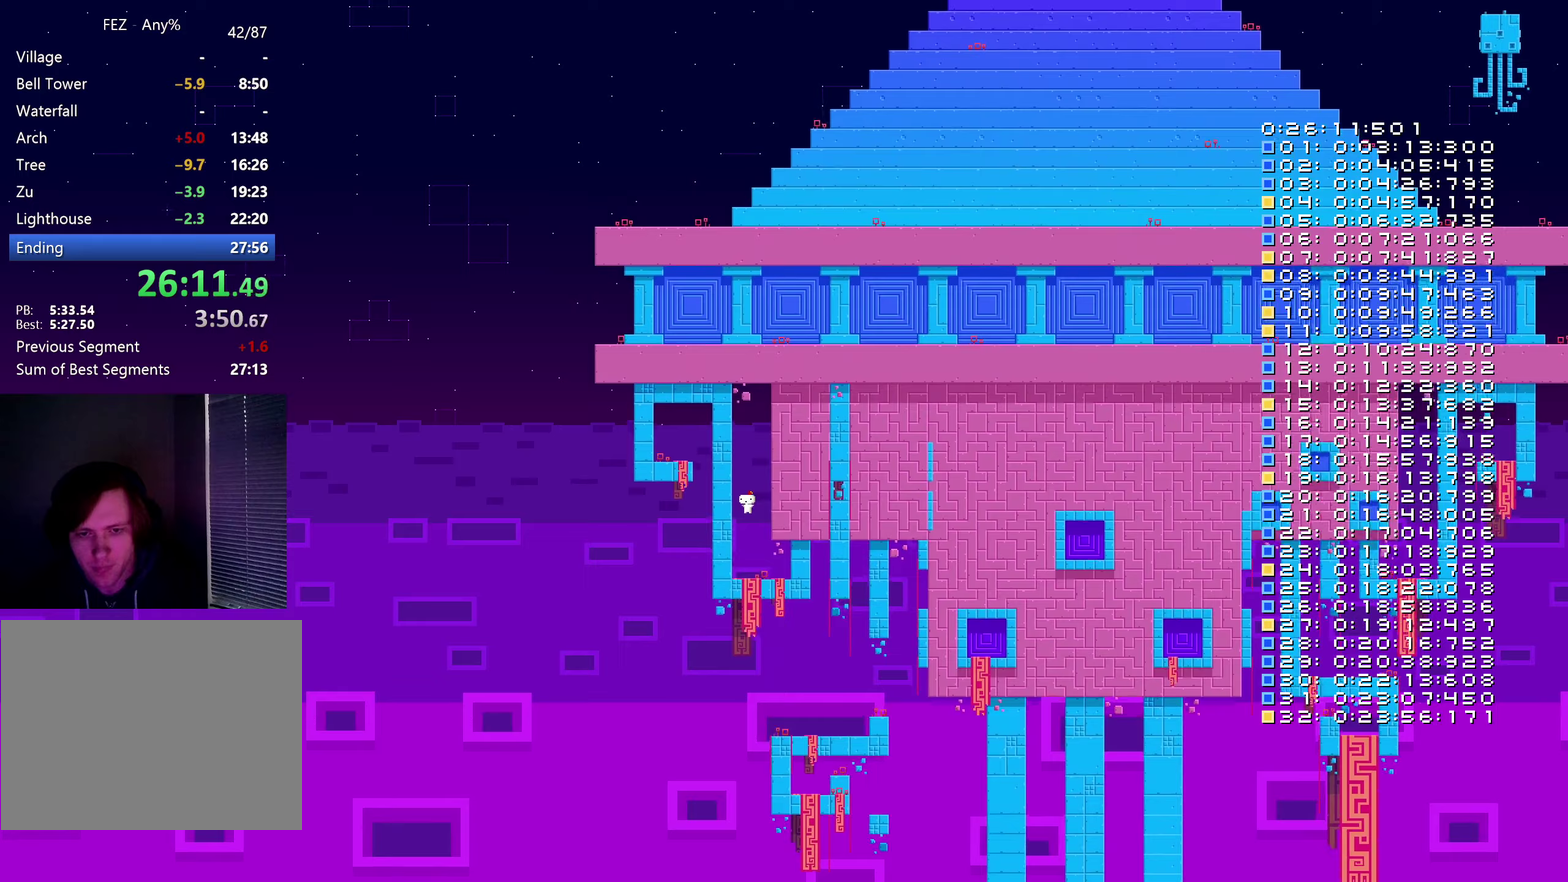
{"buttons": [], "left_stick": "center", "right_stick": "center", "events": [[317, "B", "up"], [333, "DPAD_LEFT", "up"]]}
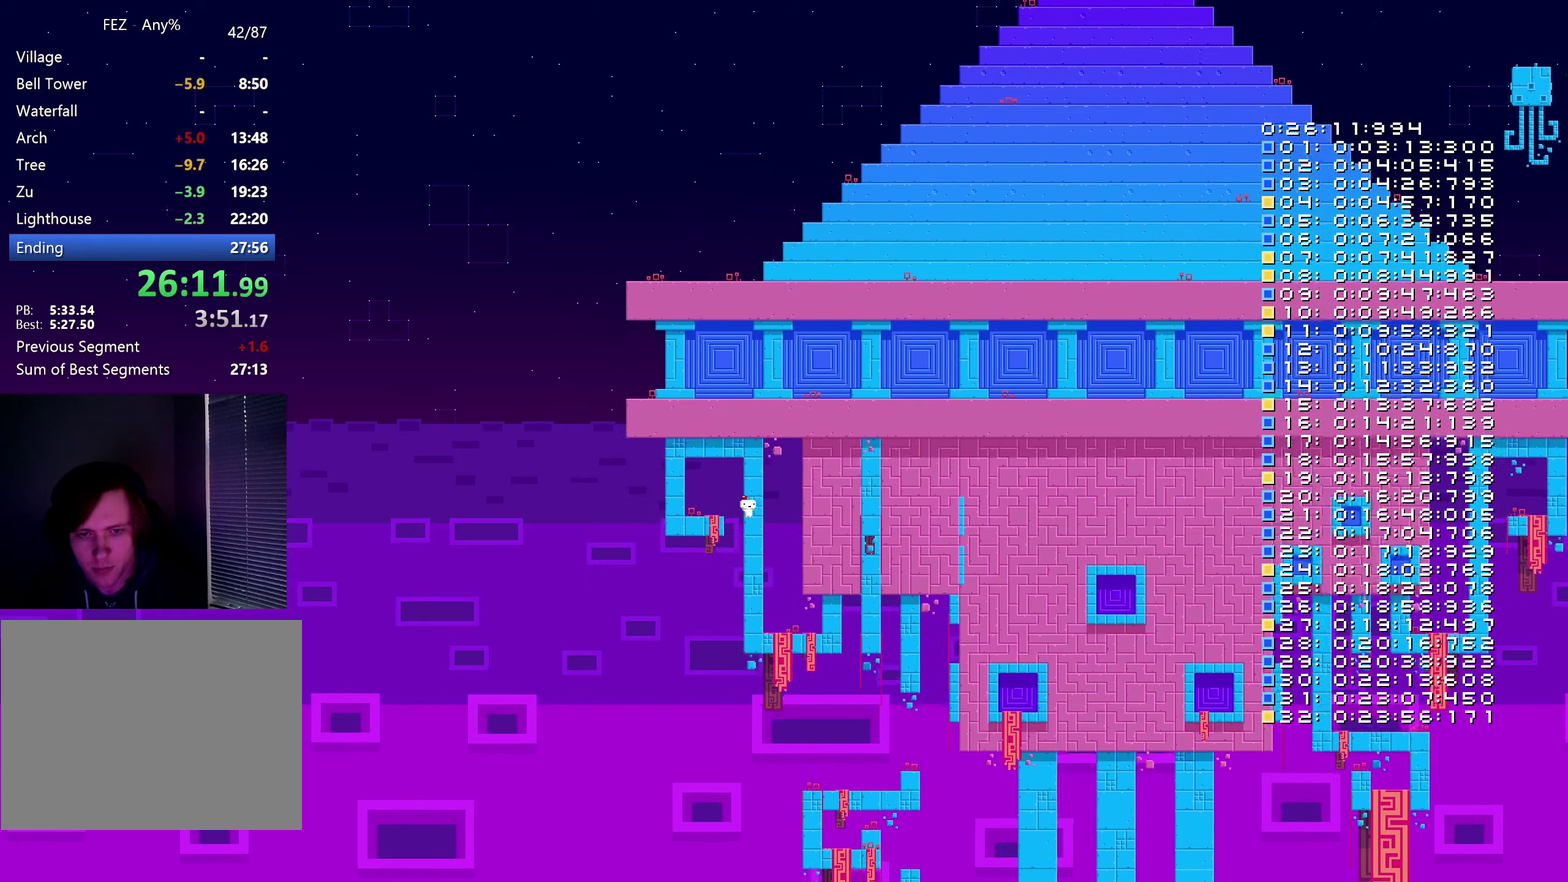
{"buttons": [], "left_stick": "center", "right_stick": "center", "events": []}
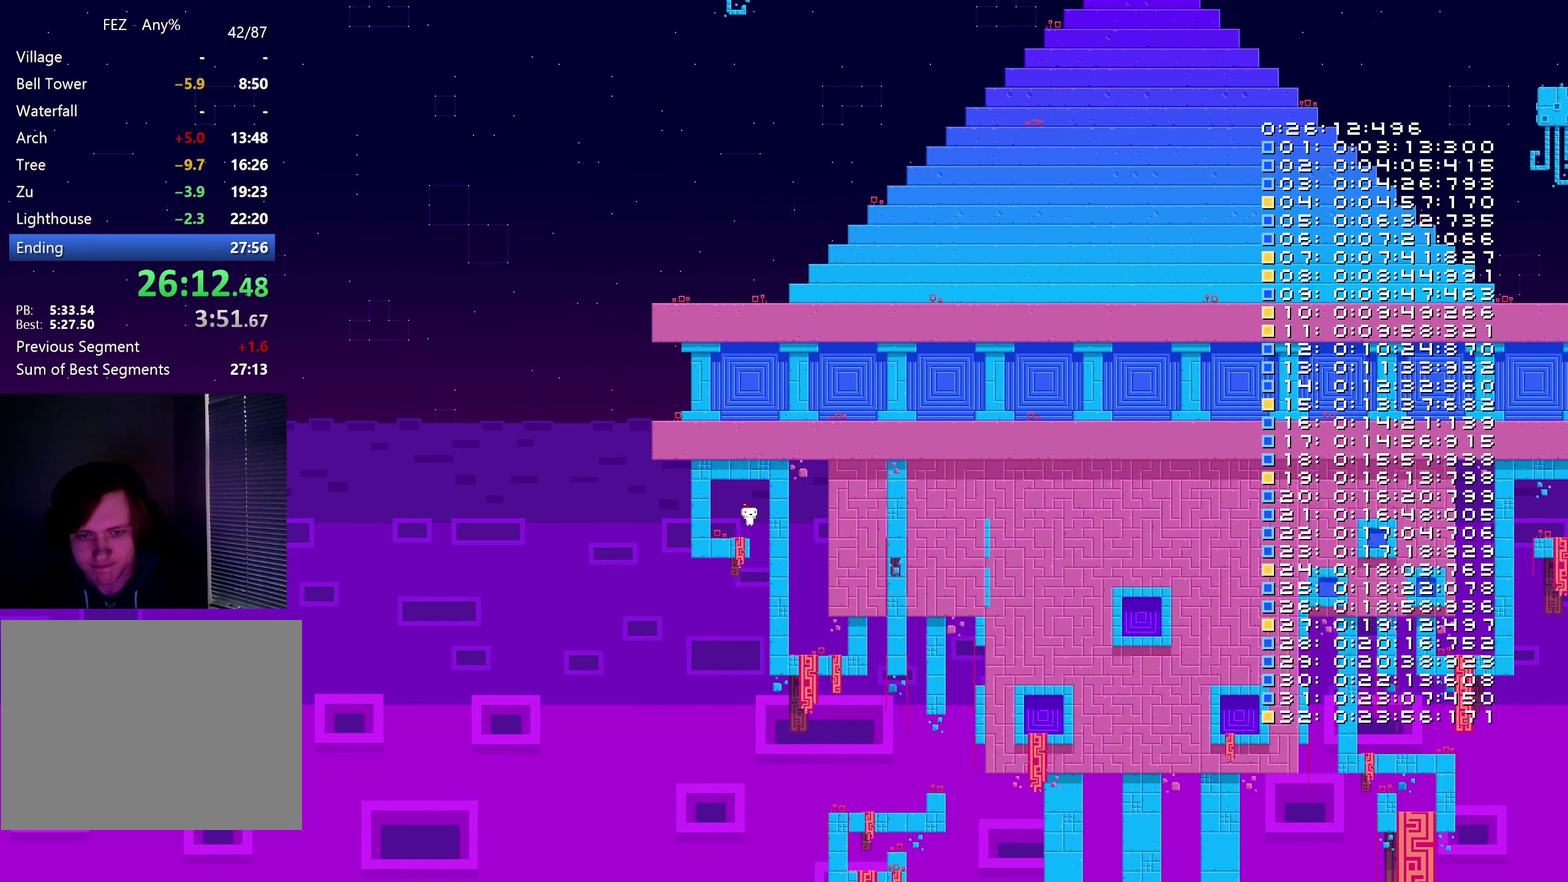
{"buttons": ["B"], "left_stick": "center", "right_stick": "center", "events": [[500, "B", "down"]]}
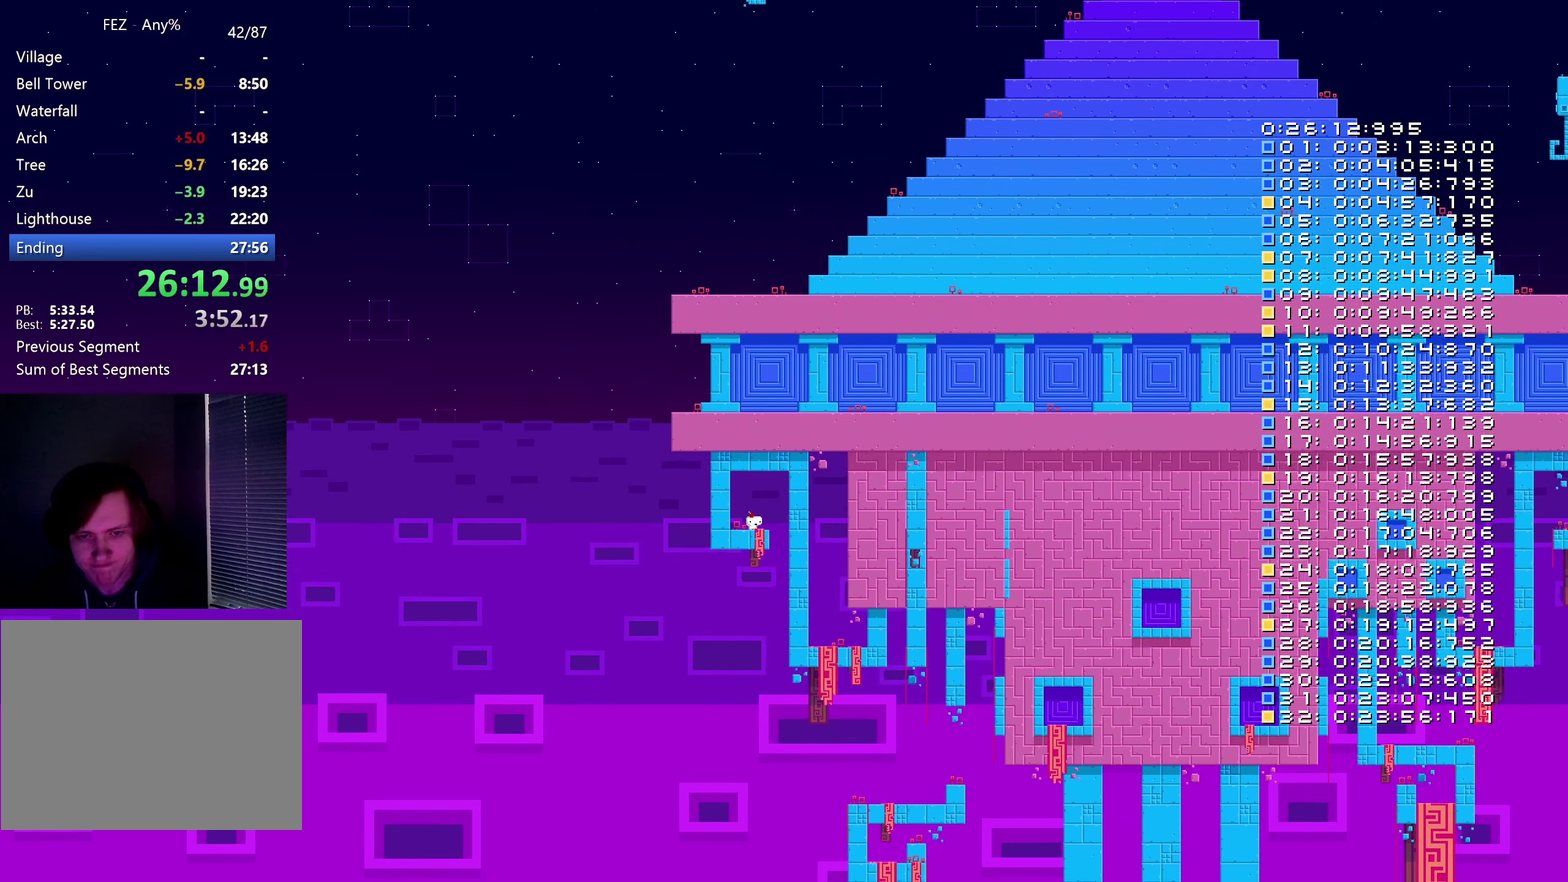
{"buttons": ["B"], "left_stick": "center", "right_stick": "center", "events": []}
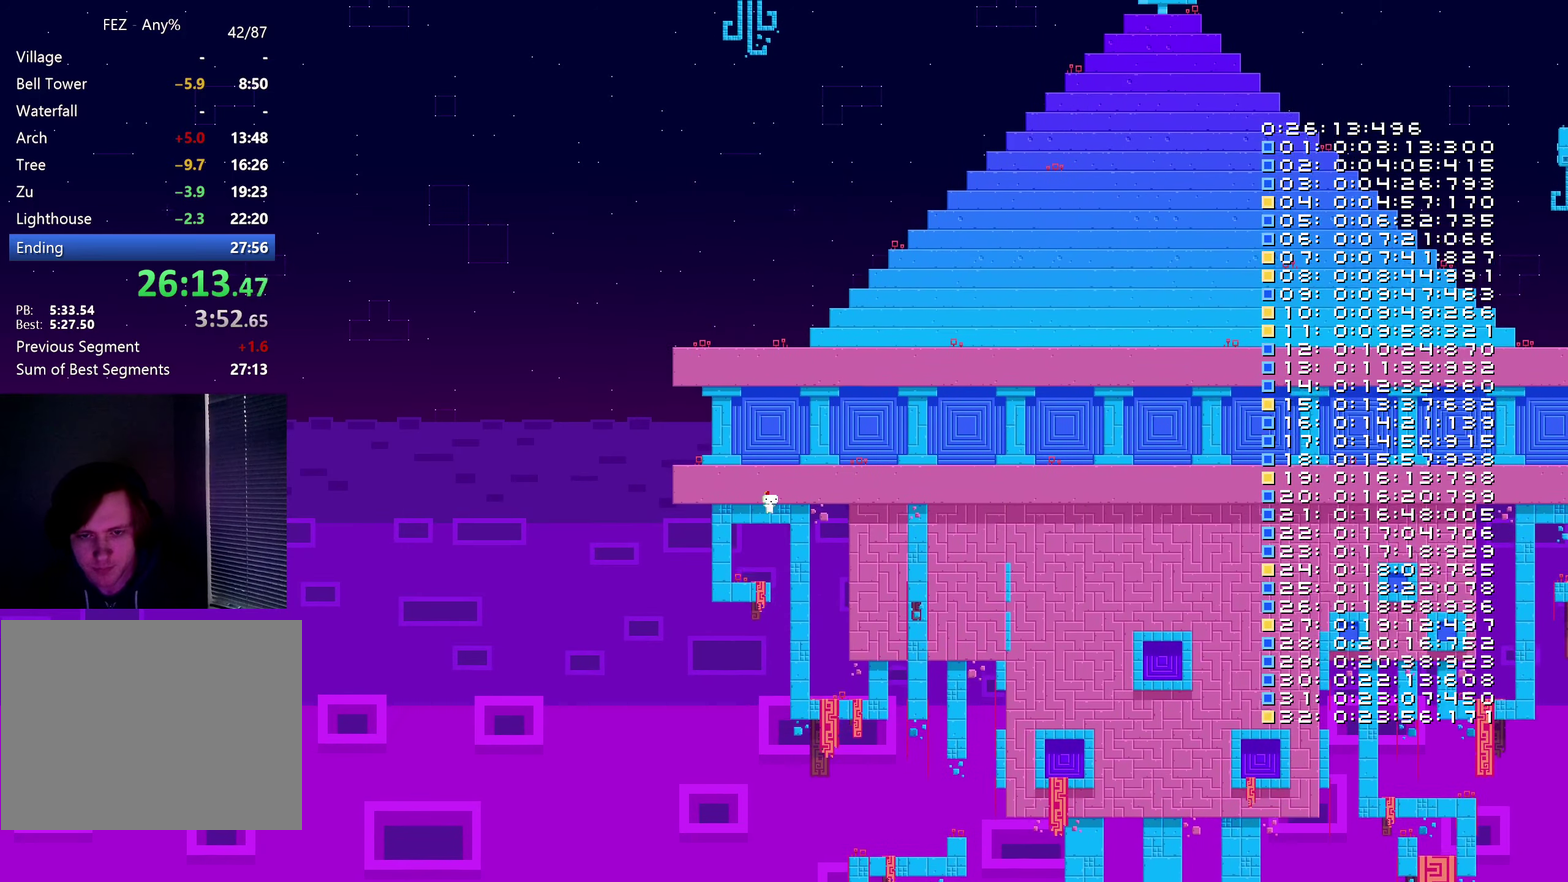
{"buttons": [], "left_stick": "center", "right_stick": "center", "events": [[150, "B", "up"]]}
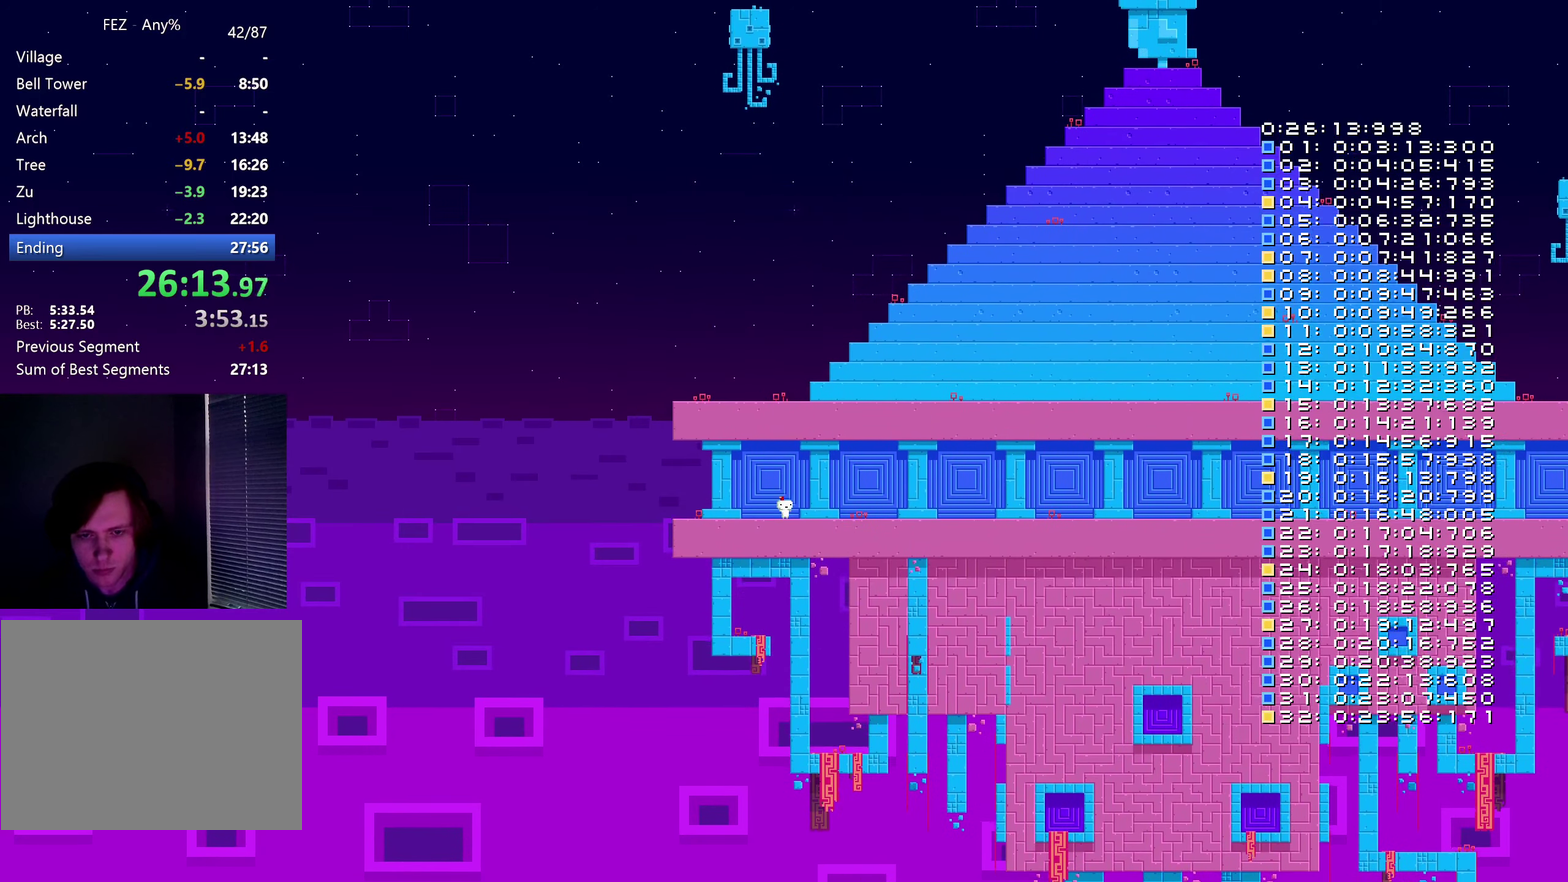
{"buttons": [], "left_stick": "center", "right_stick": "center", "events": []}
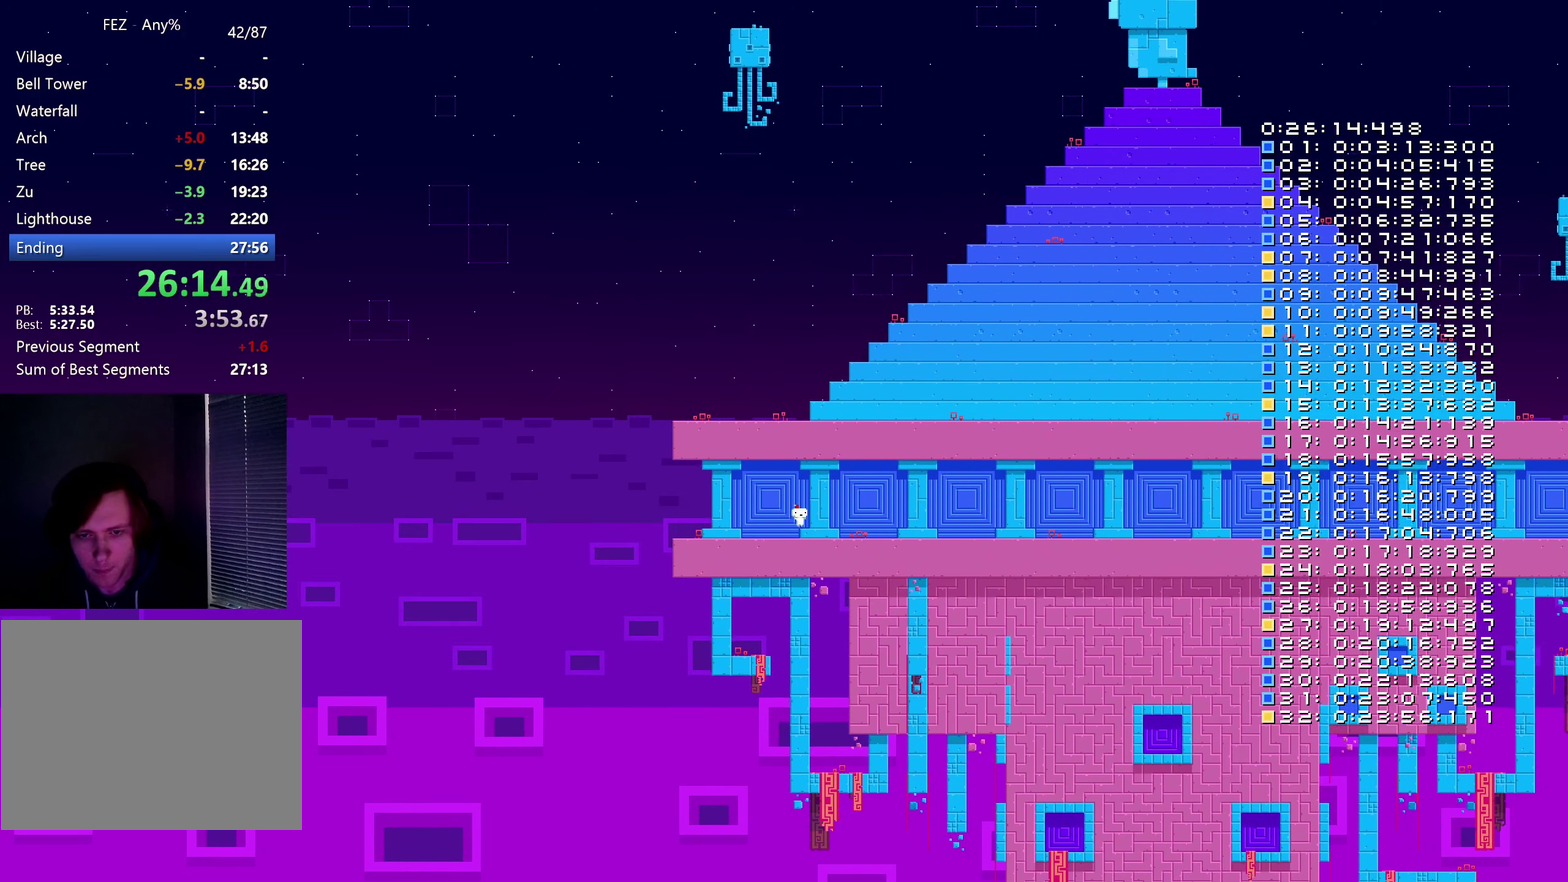
{"buttons": ["B"], "left_stick": "center", "right_stick": "center", "events": [[483, "B", "down"]]}
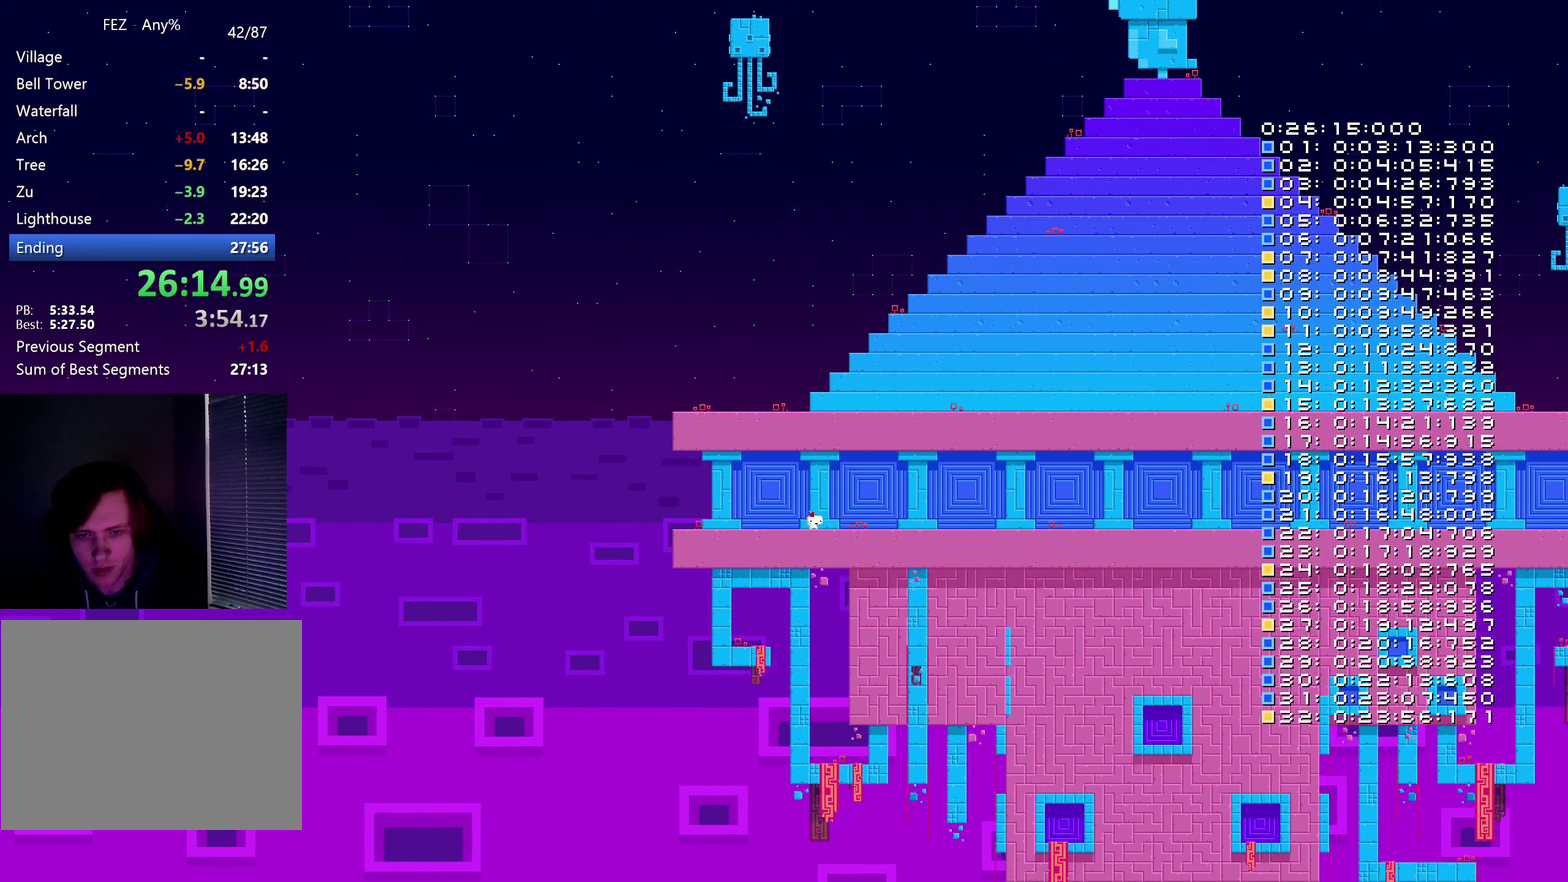
{"buttons": ["B"], "left_stick": "center", "right_stick": "center", "events": []}
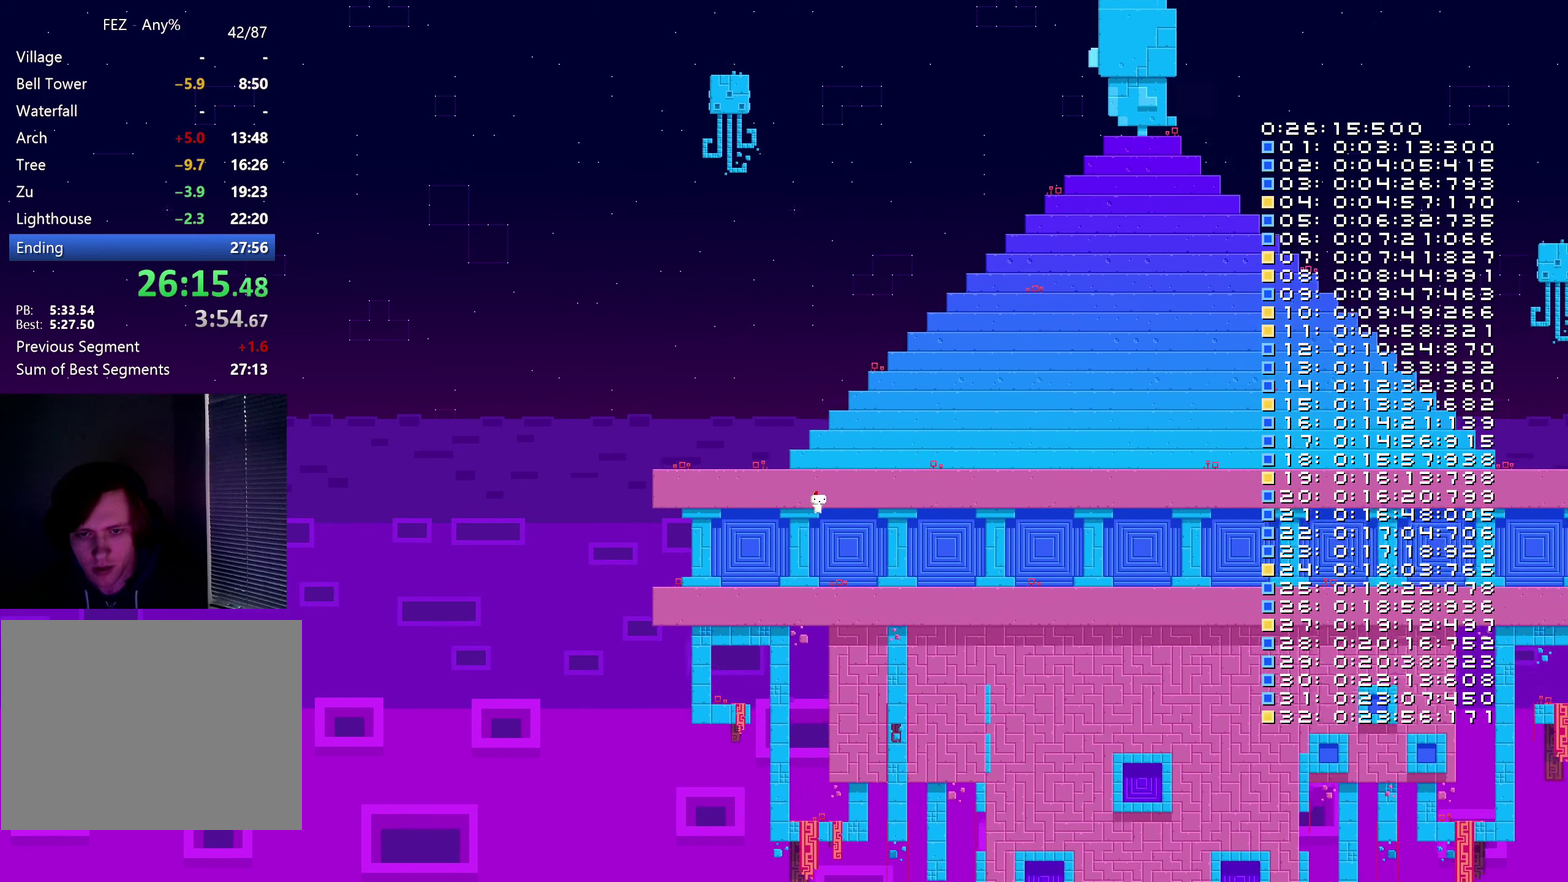
{"buttons": [], "left_stick": "center", "right_stick": "center", "events": [[217, "B", "up"]]}
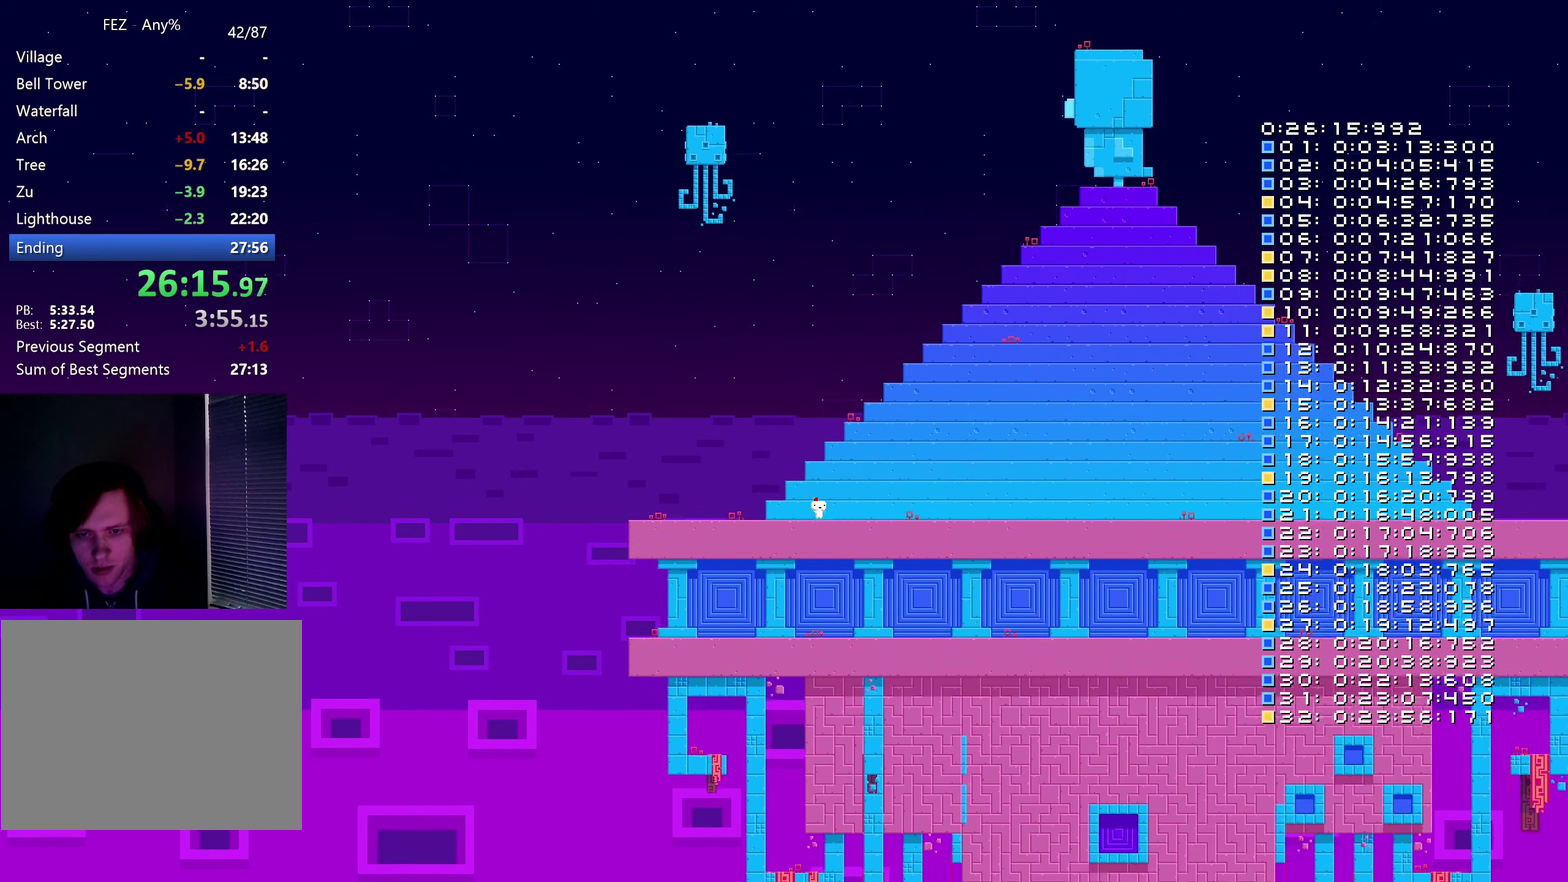
{"buttons": [], "left_stick": "center", "right_stick": "center", "events": []}
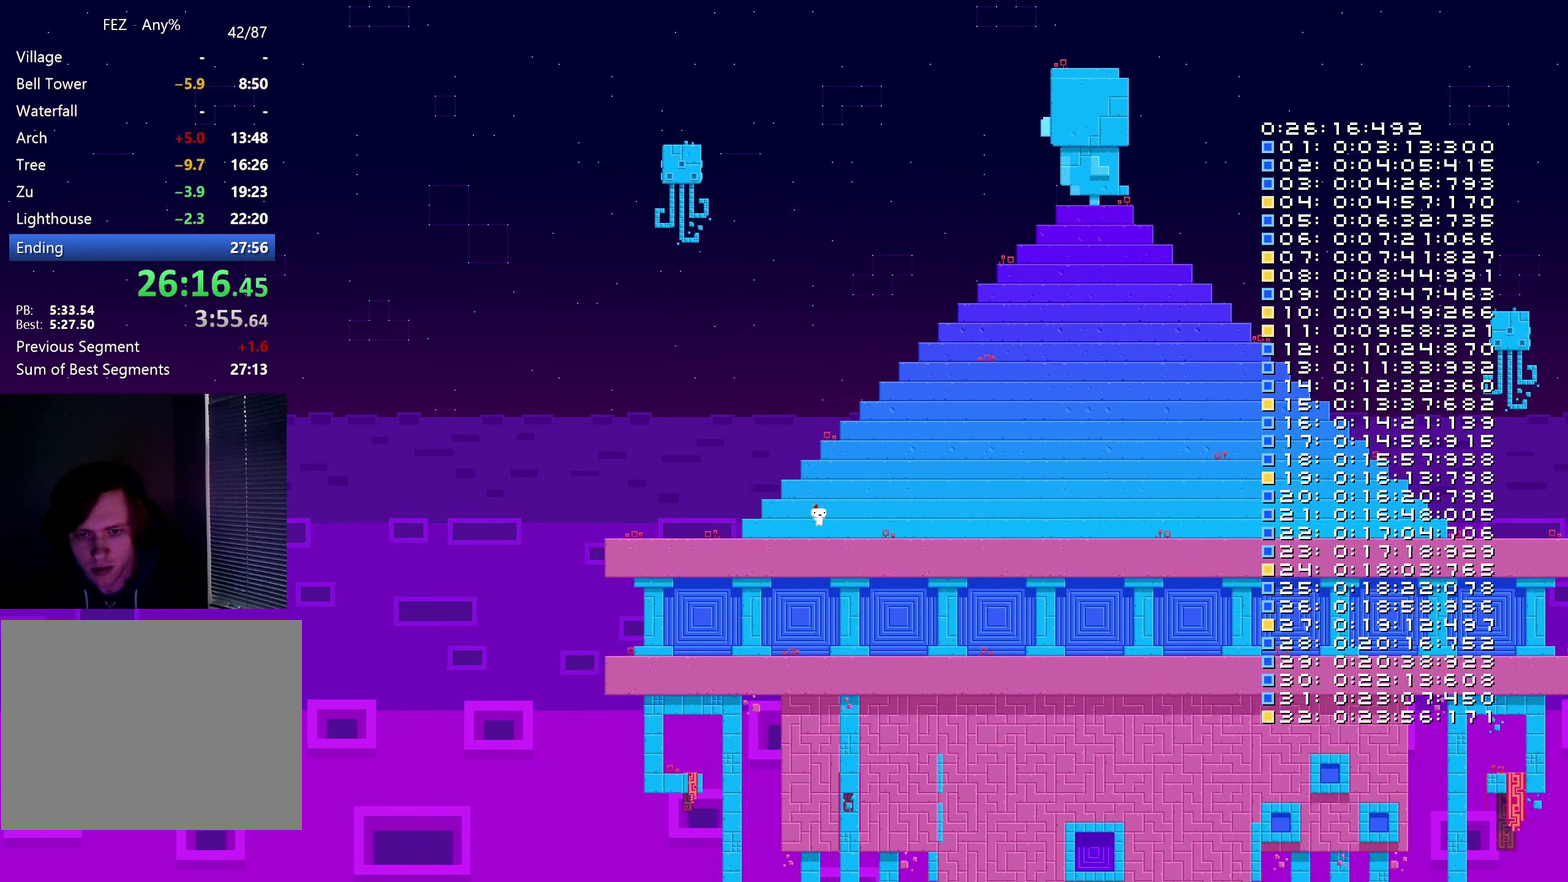
{"buttons": ["B"], "left_stick": "center", "right_stick": "center", "events": [[400, "B", "down"]]}
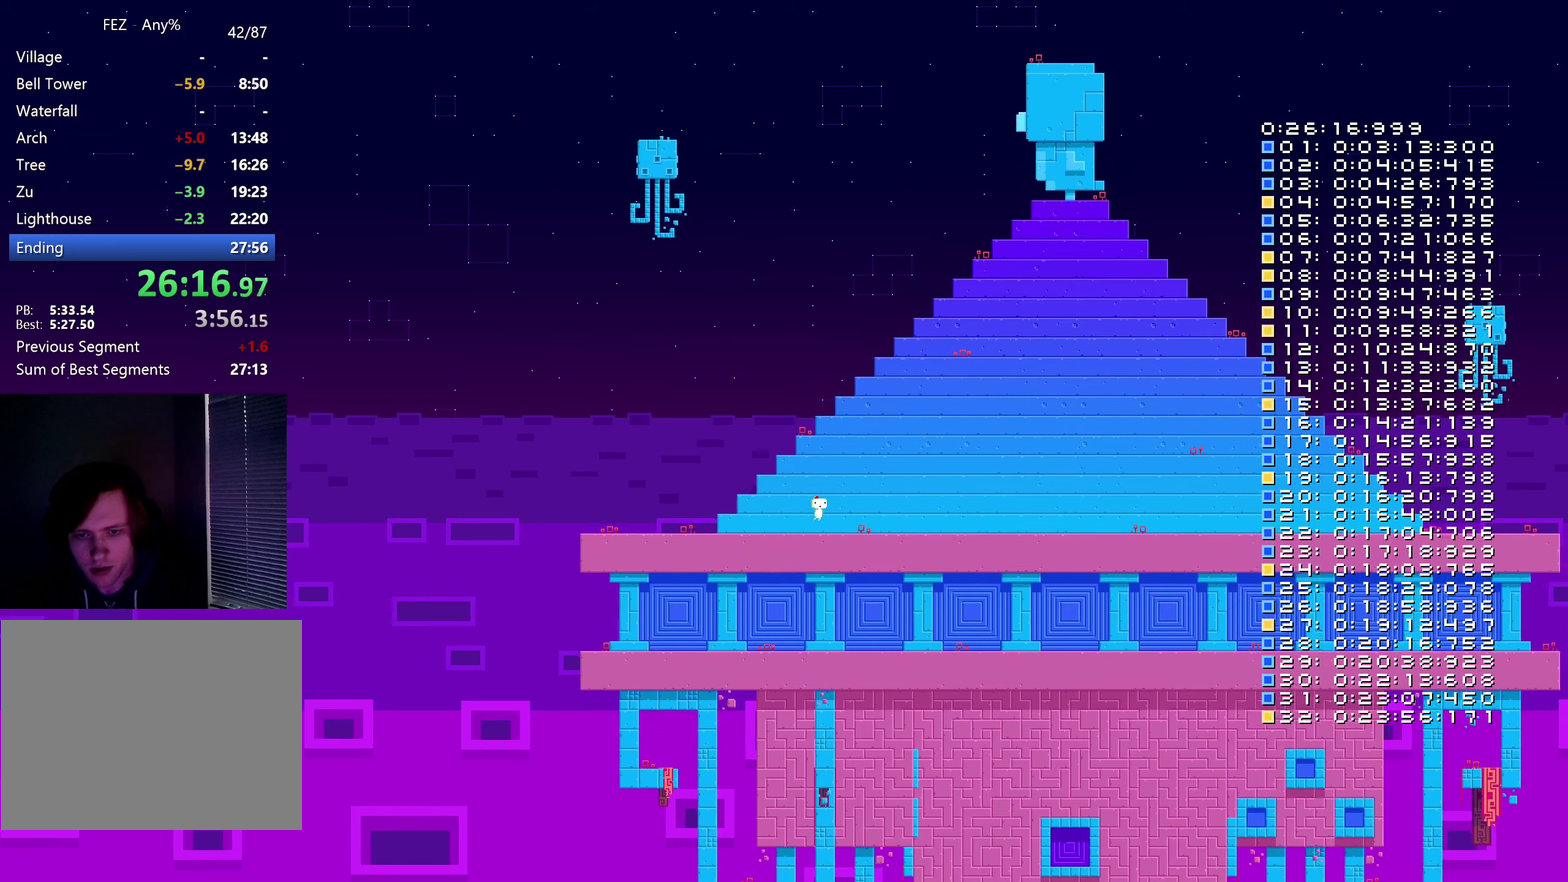
{"buttons": ["B"], "left_stick": "center", "right_stick": "center", "events": []}
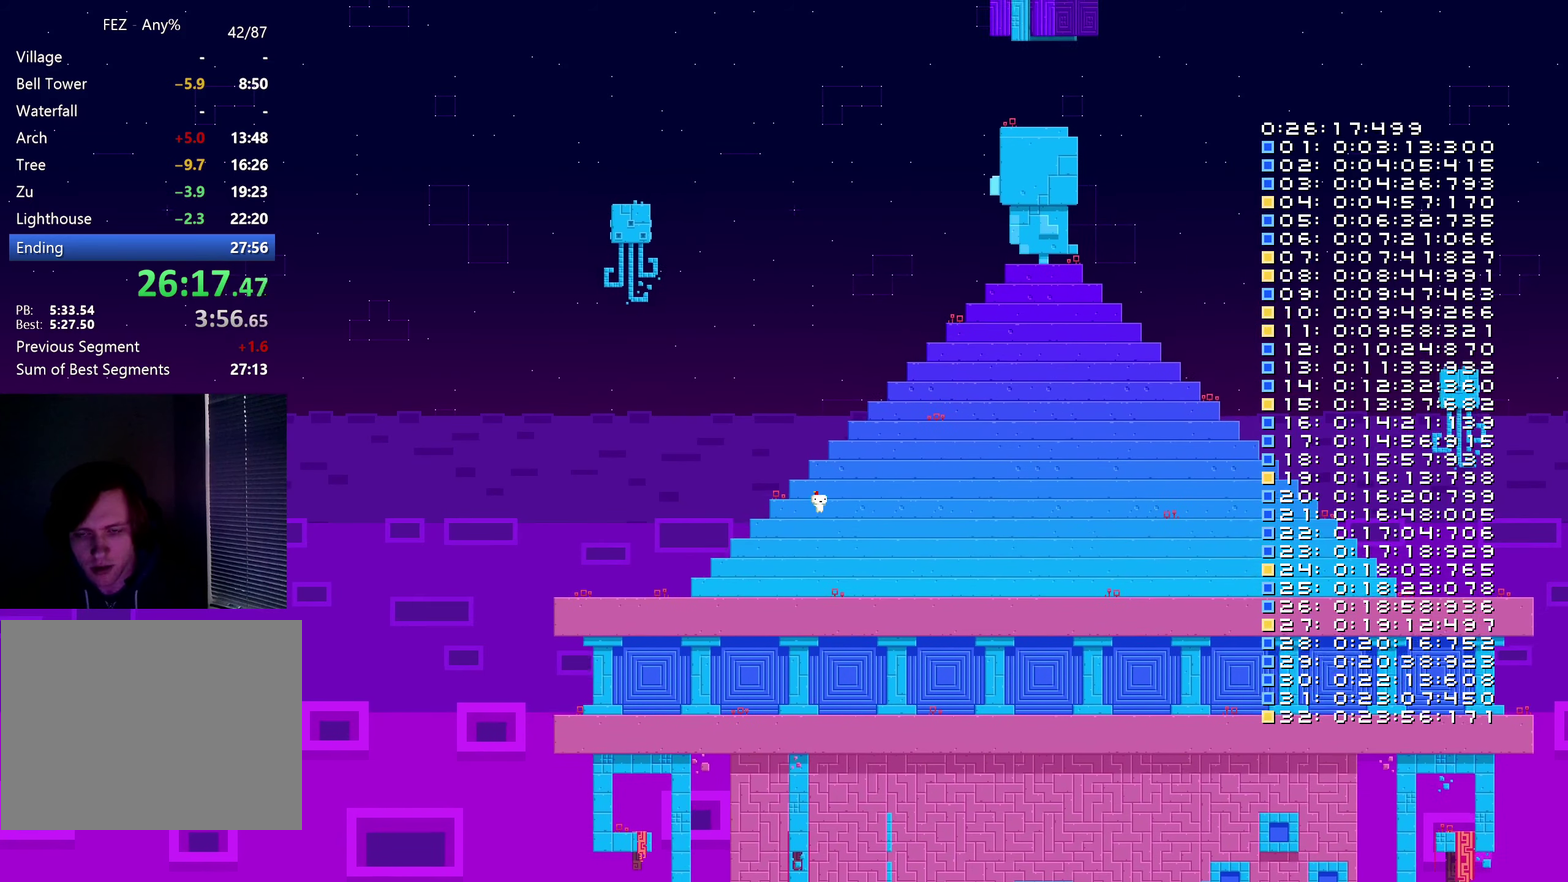
{"buttons": [], "left_stick": "center", "right_stick": "center", "events": [[350, "B", "up"]]}
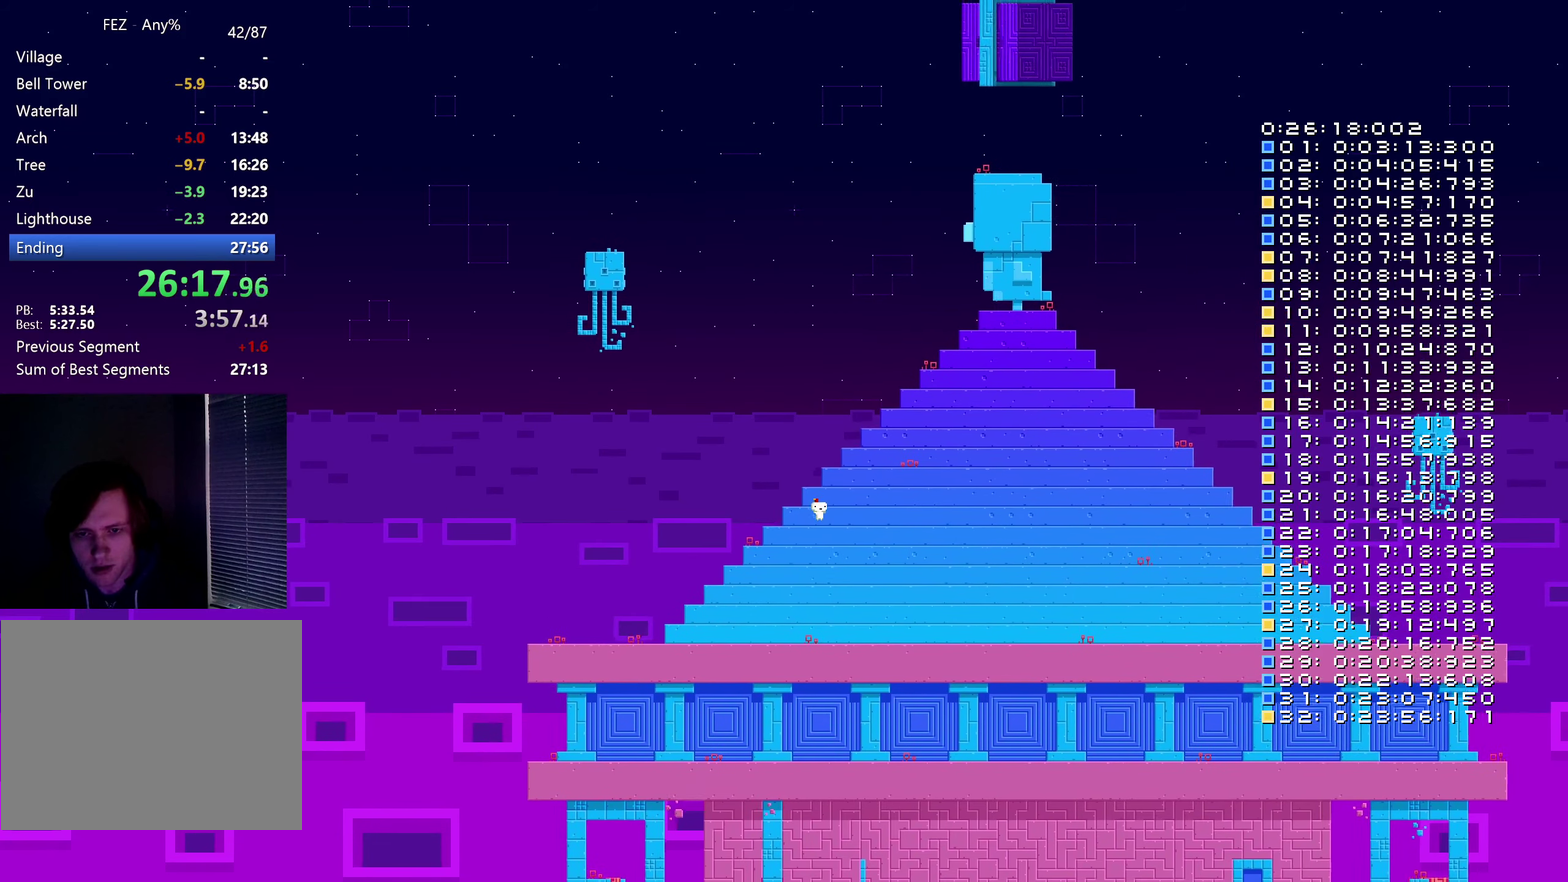
{"buttons": [], "left_stick": "center", "right_stick": "center", "events": []}
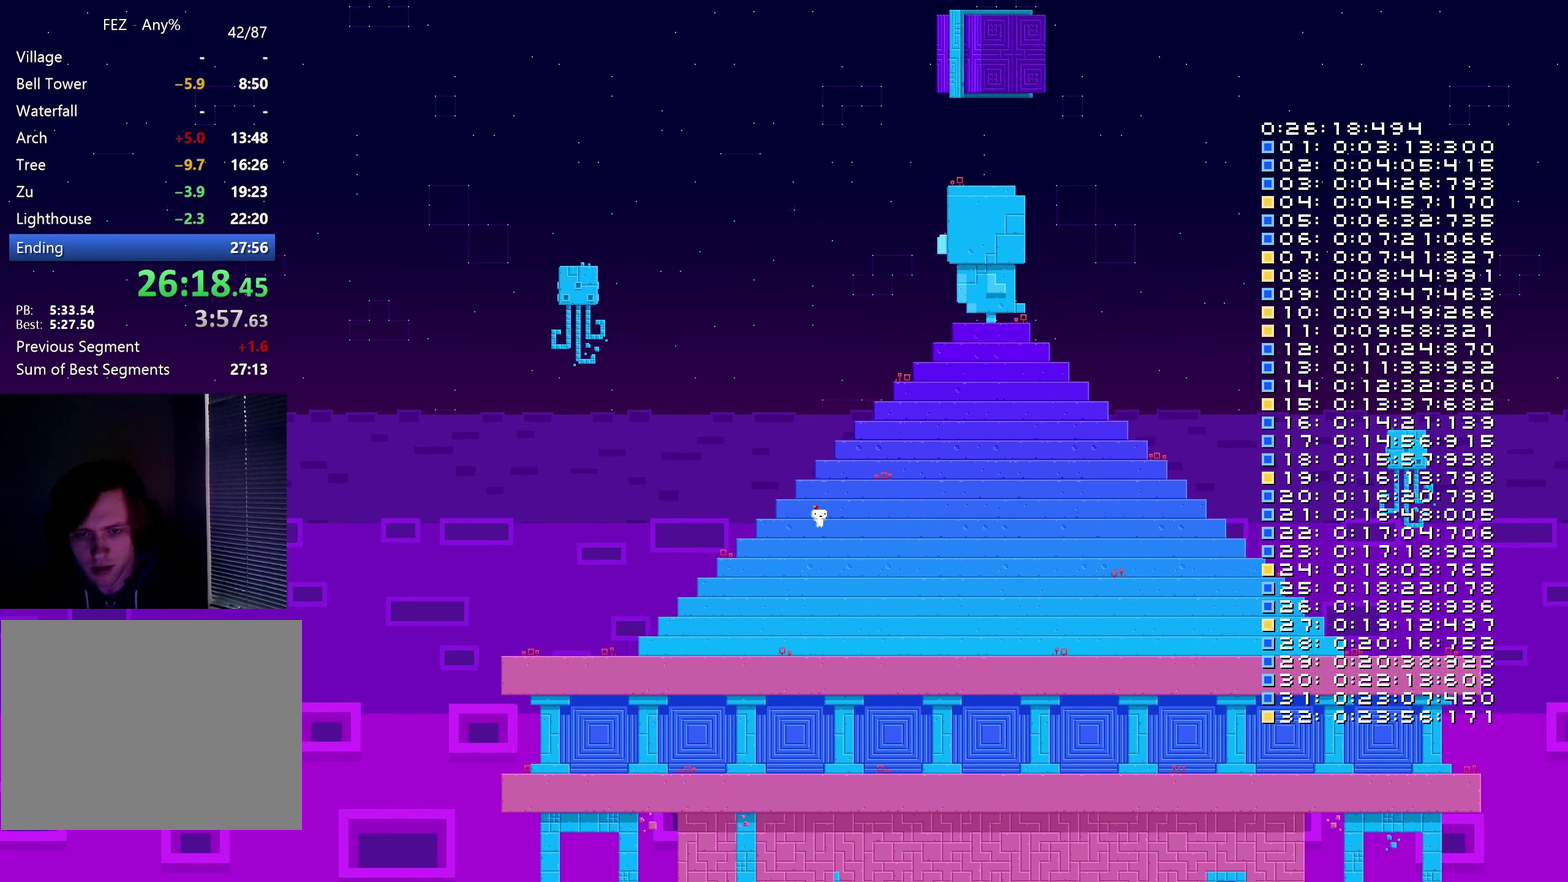
{"buttons": ["B"], "left_stick": "center", "right_stick": "center", "events": [[367, "B", "down"]]}
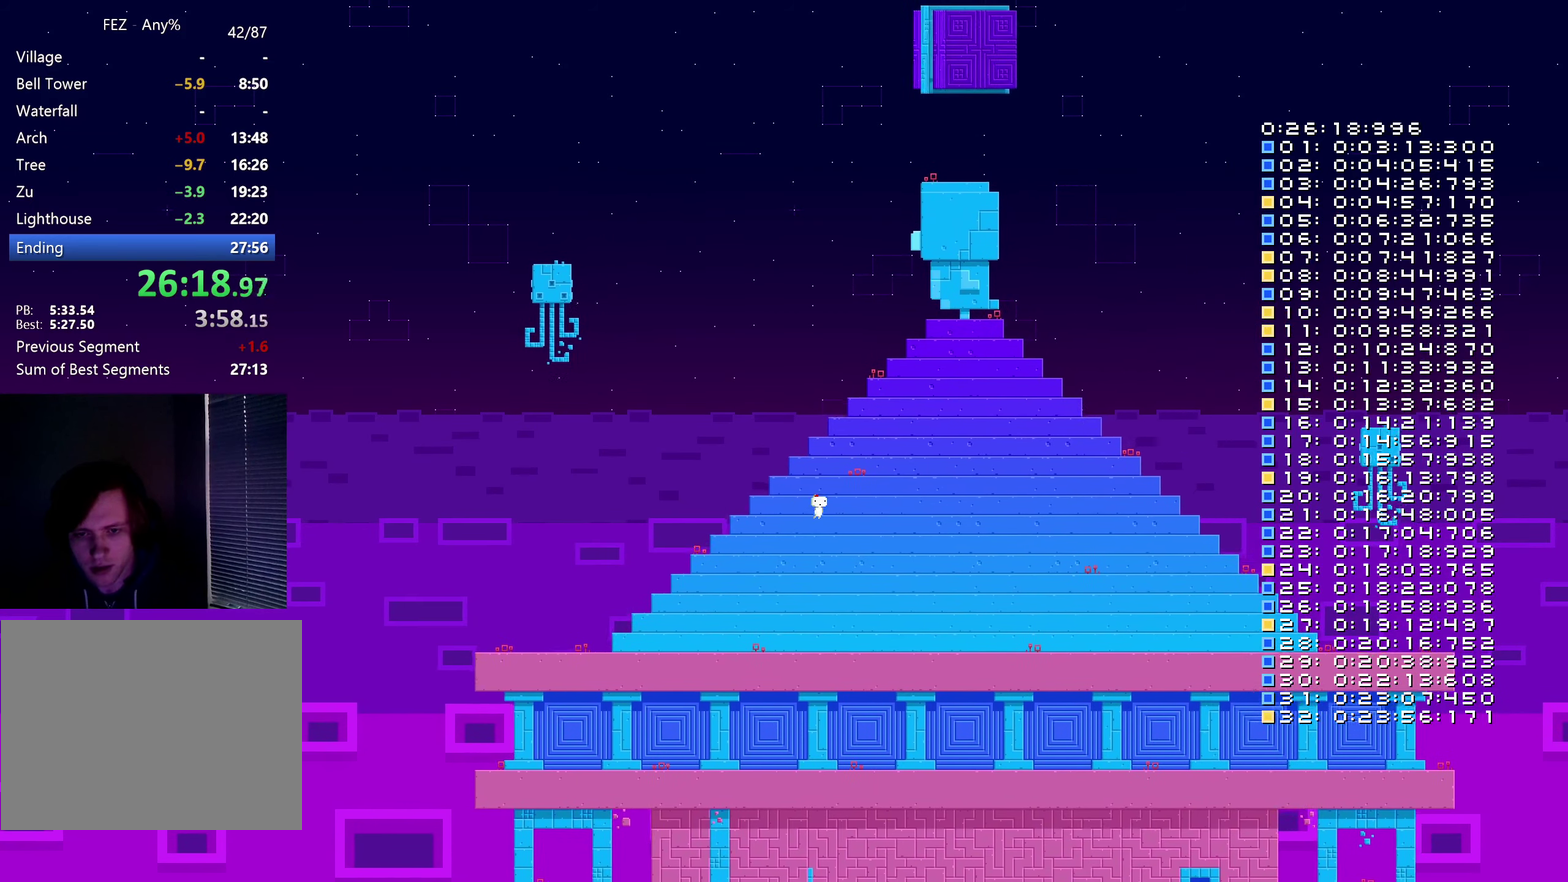
{"buttons": ["B"], "left_stick": "center", "right_stick": "center", "events": []}
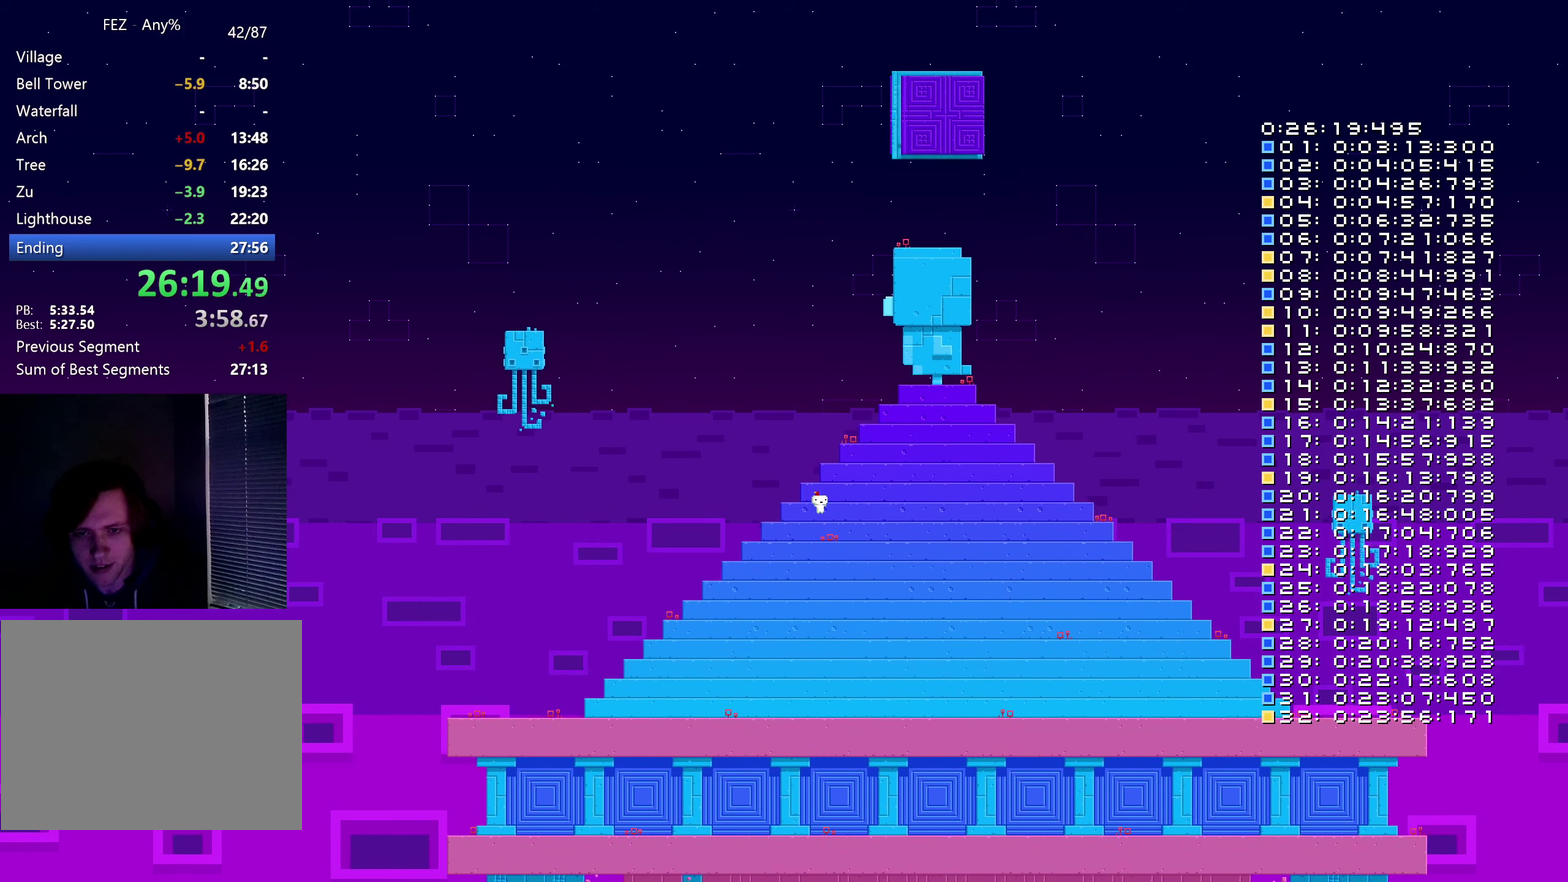
{"buttons": [], "left_stick": "center", "right_stick": "center", "events": [[184, "B", "up"]]}
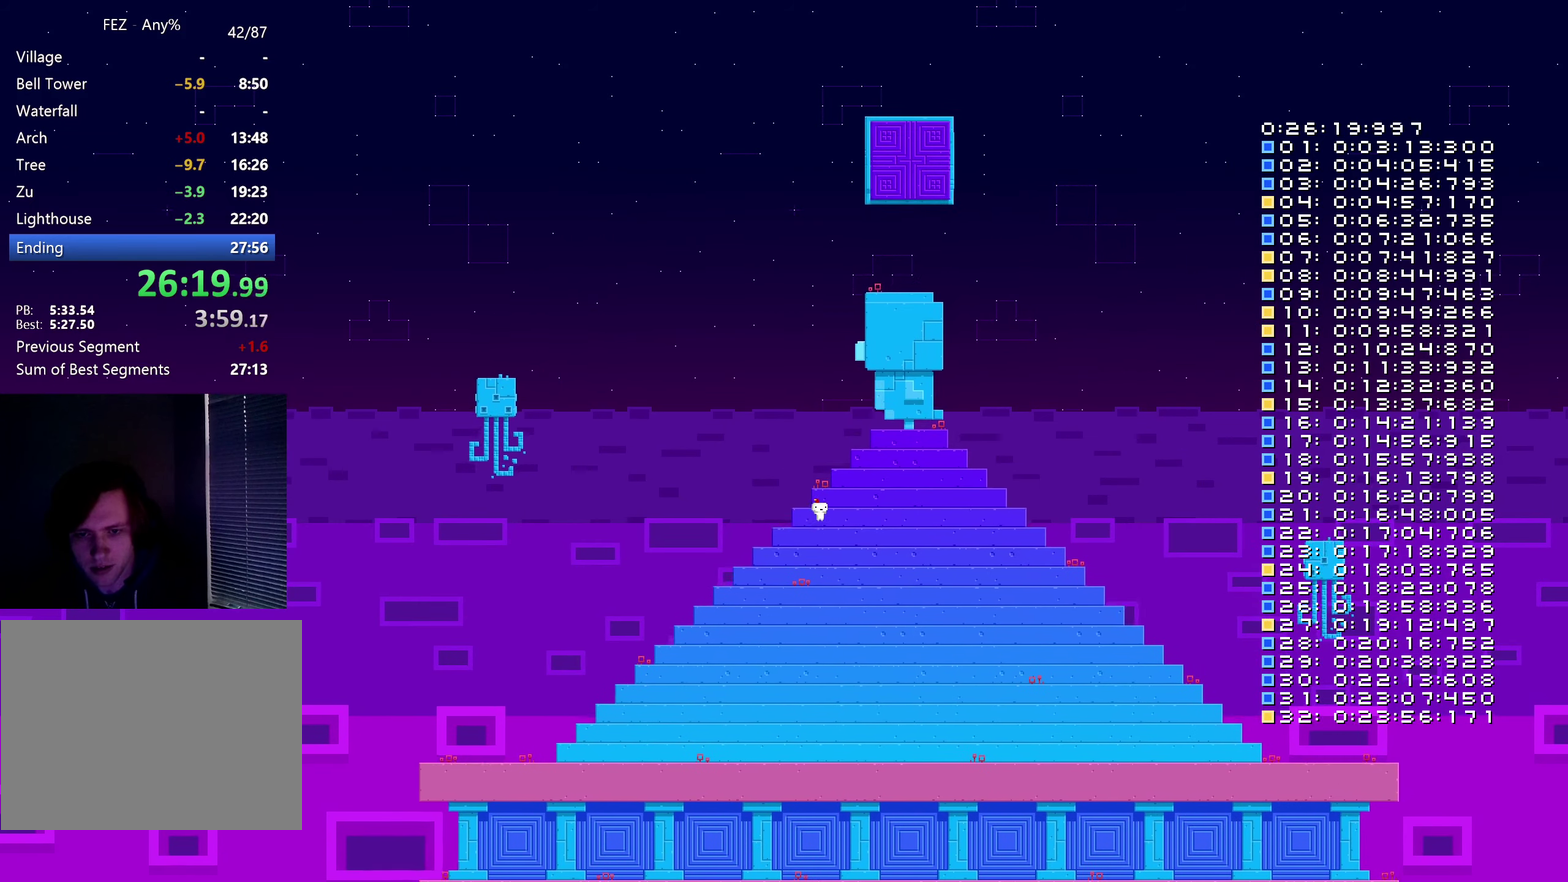
{"buttons": [], "left_stick": "center", "right_stick": "center", "events": []}
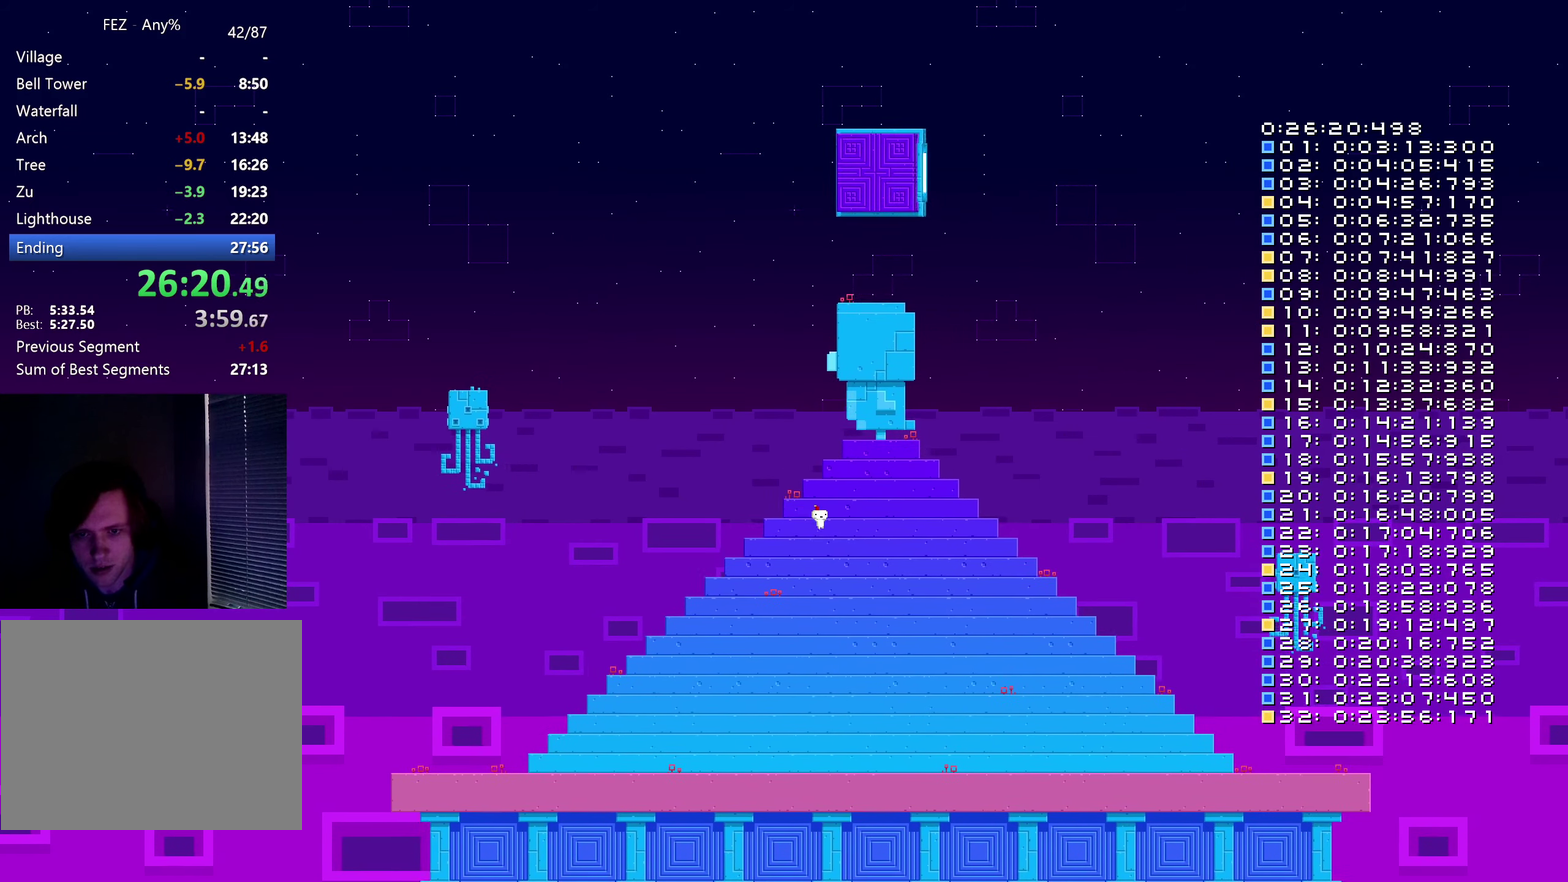
{"buttons": ["B"], "left_stick": "center", "right_stick": "center", "events": [[417, "B", "down"]]}
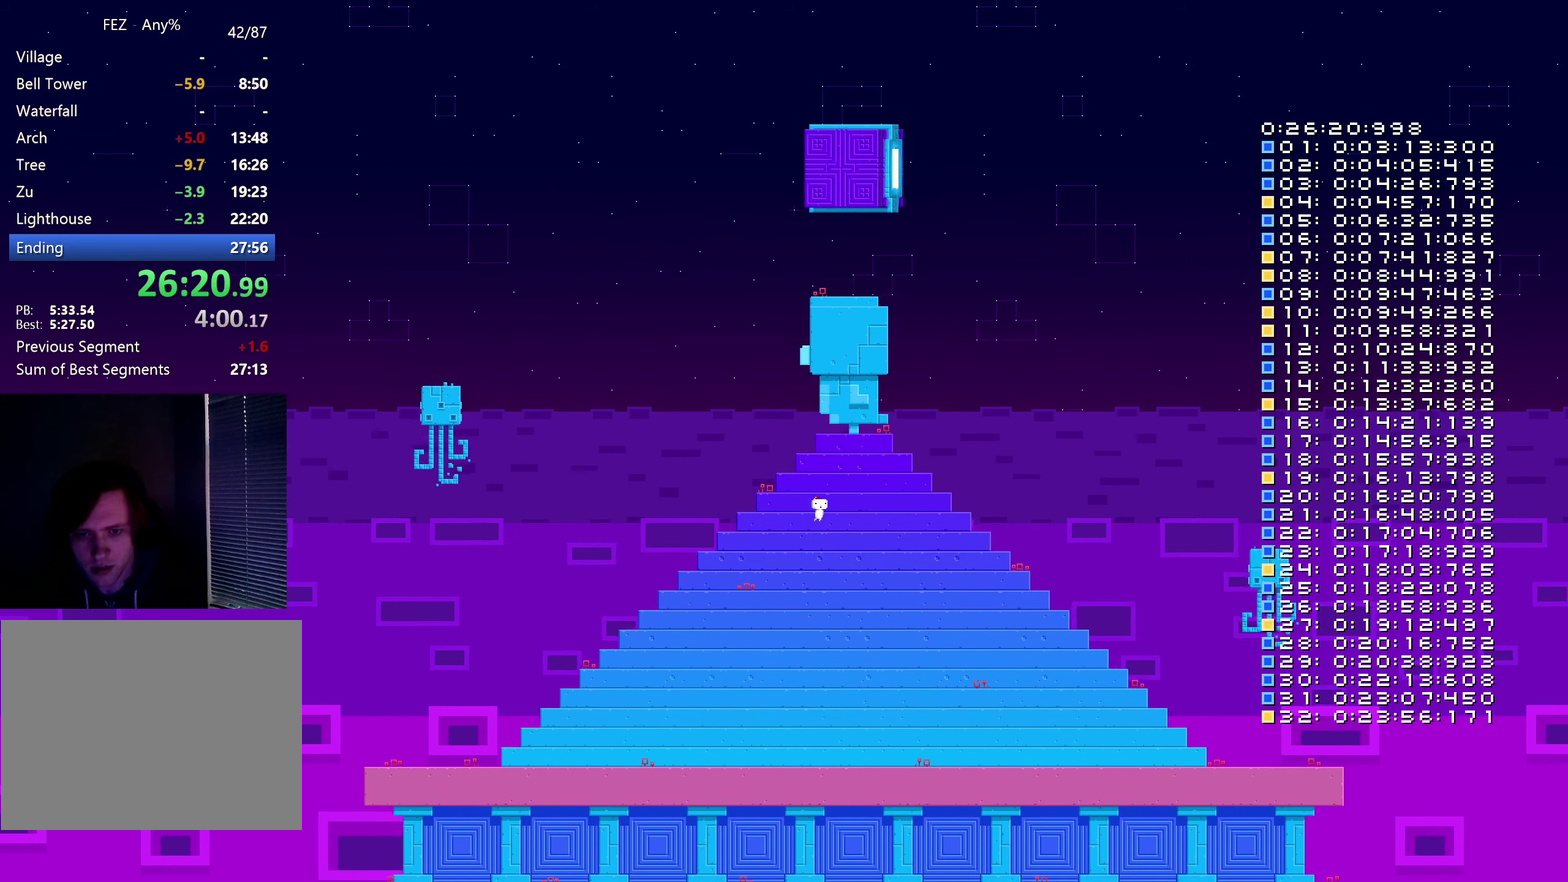
{"buttons": [], "left_stick": "center", "right_stick": "center", "events": [[150, "B", "up"], [250, "DPAD_LEFT", "down"], [367, "DPAD_LEFT", "up"]]}
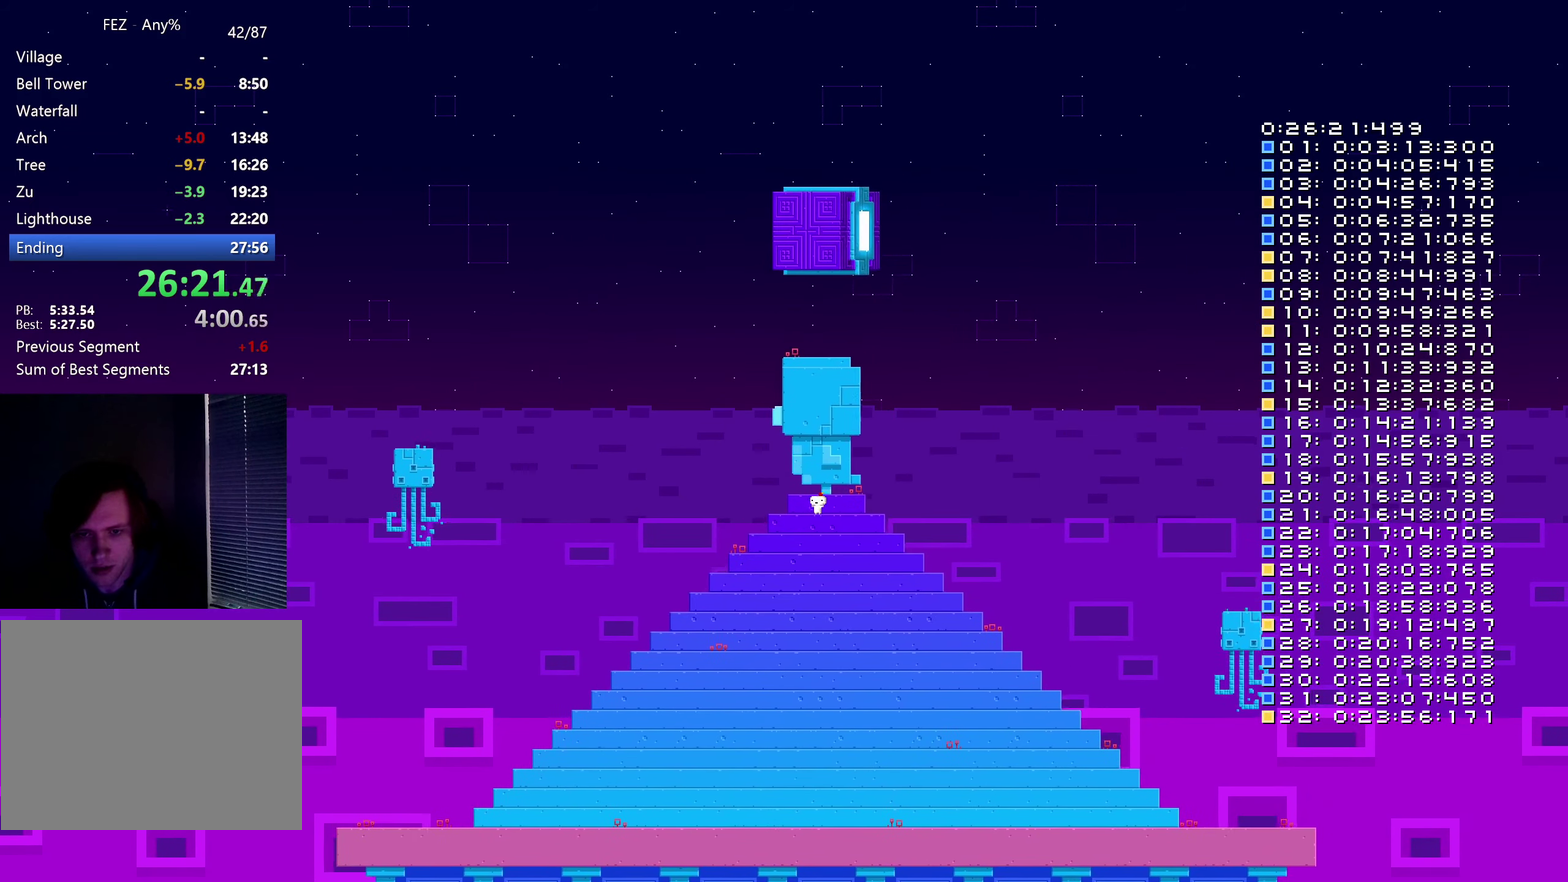
{"buttons": [], "left_stick": "center", "right_stick": "center", "events": [[17, "DPAD_LEFT", "down"], [150, "DPAD_LEFT", "up"], [300, "DPAD_LEFT", "down"], [416, "DPAD_LEFT", "up"]]}
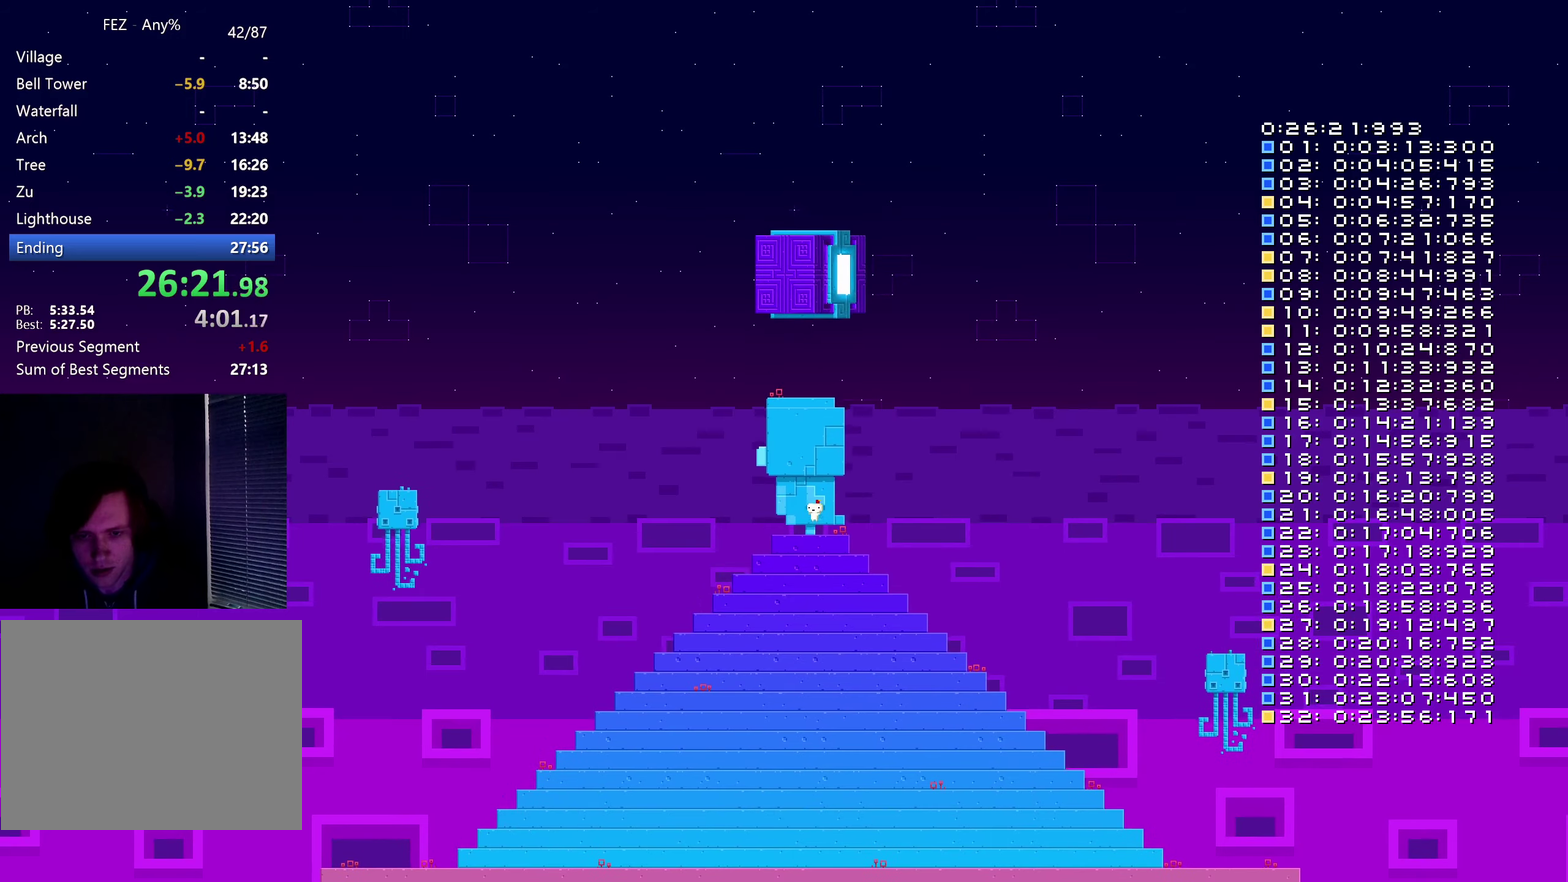
{"buttons": [], "left_stick": "center", "right_stick": "center", "events": [[16, "DPAD_LEFT", "down"], [133, "DPAD_LEFT", "up"]]}